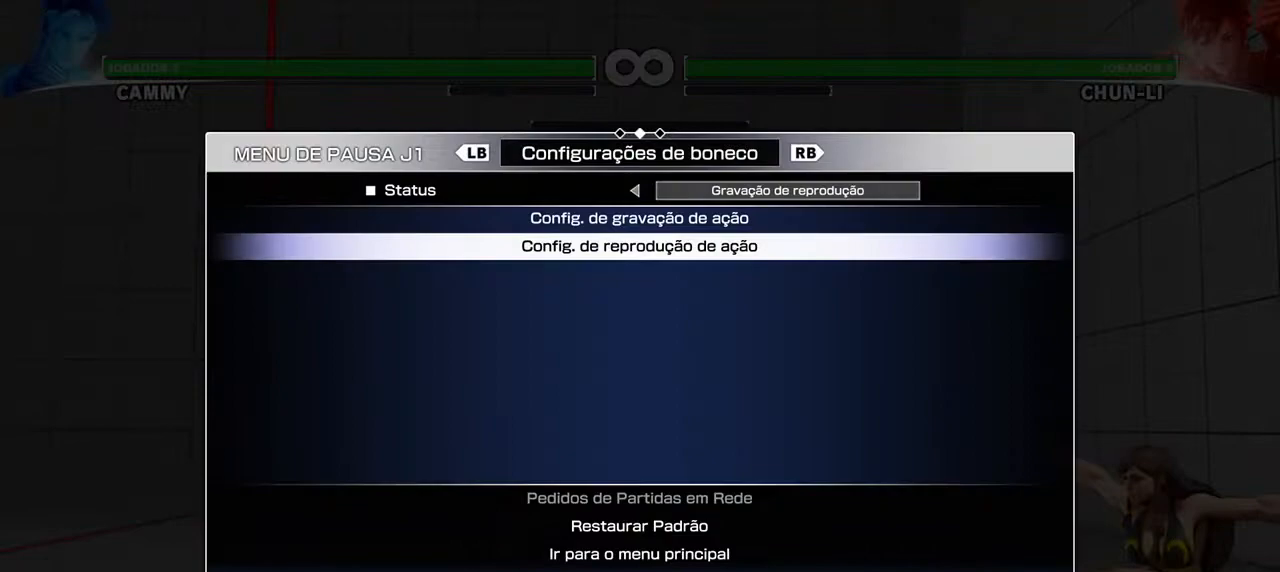
Gameplay with a controller (arcade stick); each line is a JSON object with the inputs held at the frame after it. "events" lists button and stick changes between this image and that frame as [ms after this image, input, new state], when the widget could be followed in between. Not read: L3 R3.
{"buttons": [], "events": [[183, "DPAD_UP", "down"], [283, "DPAD_UP", "up"], [350, "DPAD_UP", "down"], [450, "DPAD_UP", "up"]]}
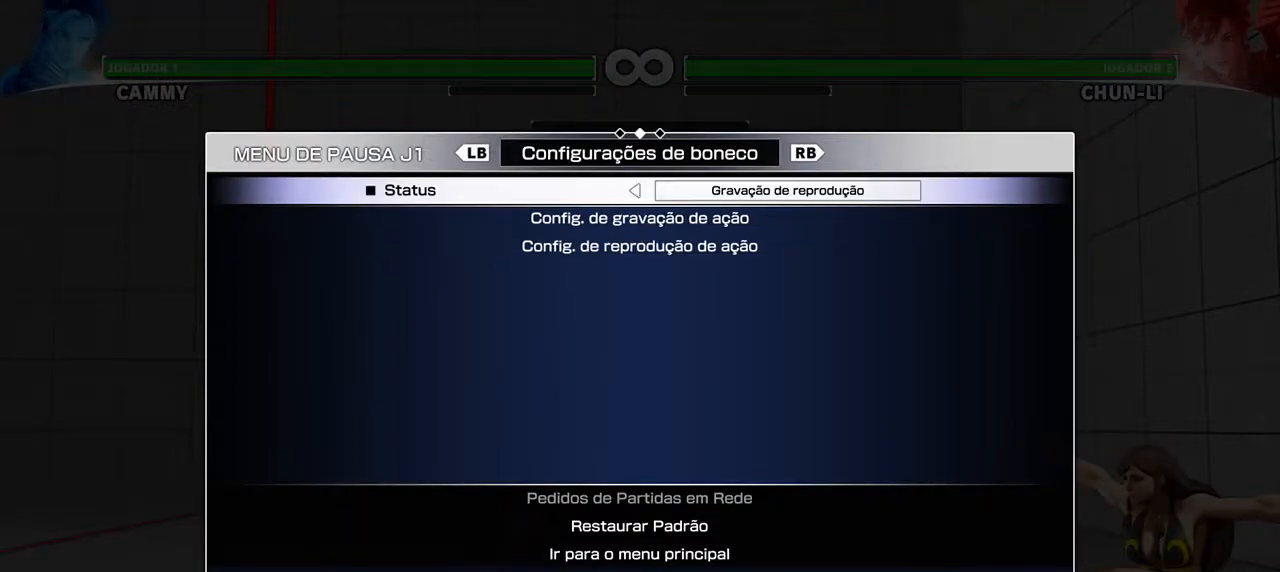
{"buttons": ["DPAD_LEFT"], "events": [[83, "DPAD_LEFT", "down"], [200, "DPAD_LEFT", "up"], [283, "DPAD_LEFT", "down"], [367, "DPAD_LEFT", "up"], [450, "DPAD_LEFT", "down"]]}
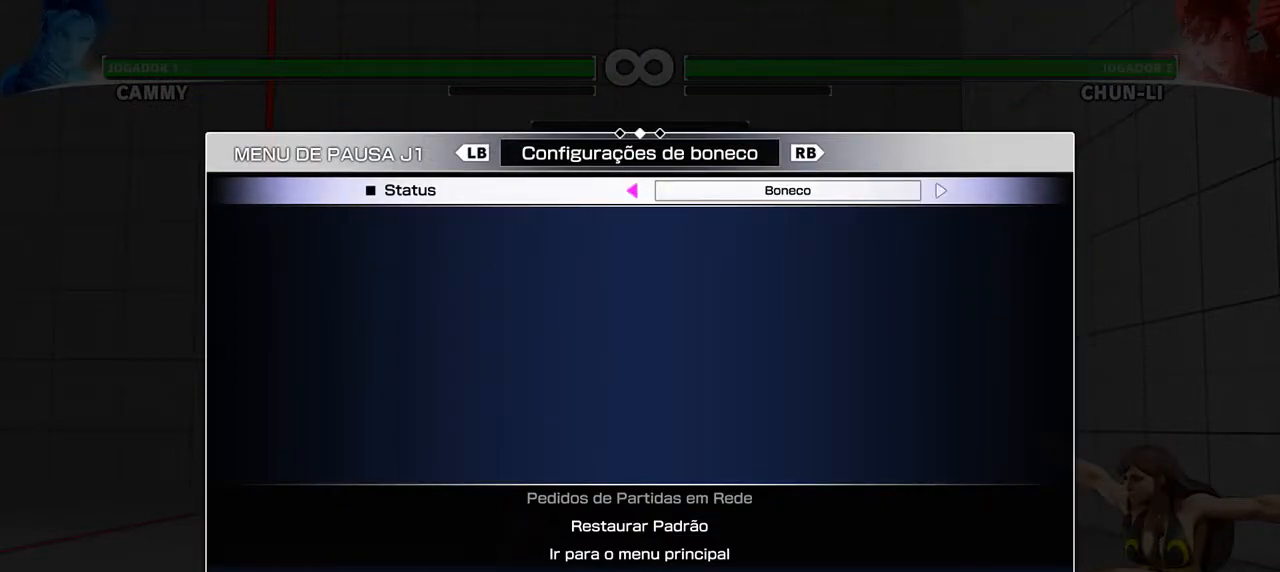
{"buttons": [], "events": [[50, "DPAD_LEFT", "up"], [100, "DPAD_LEFT", "down"], [183, "DPAD_LEFT", "up"], [250, "DPAD_LEFT", "down"], [350, "DPAD_LEFT", "up"]]}
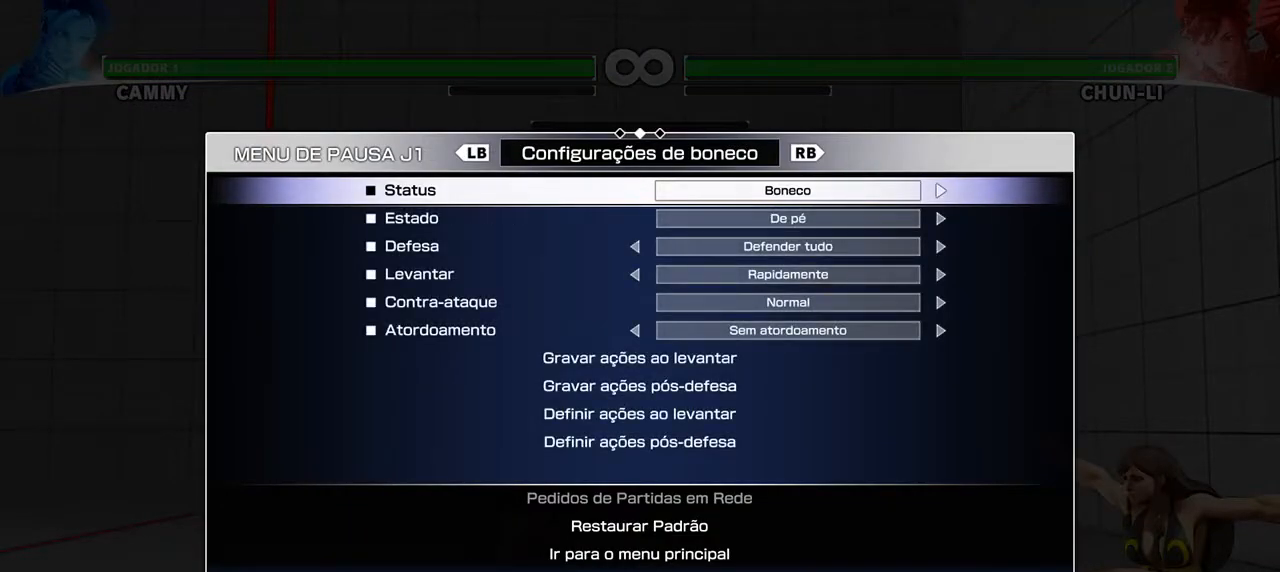
{"buttons": [], "events": []}
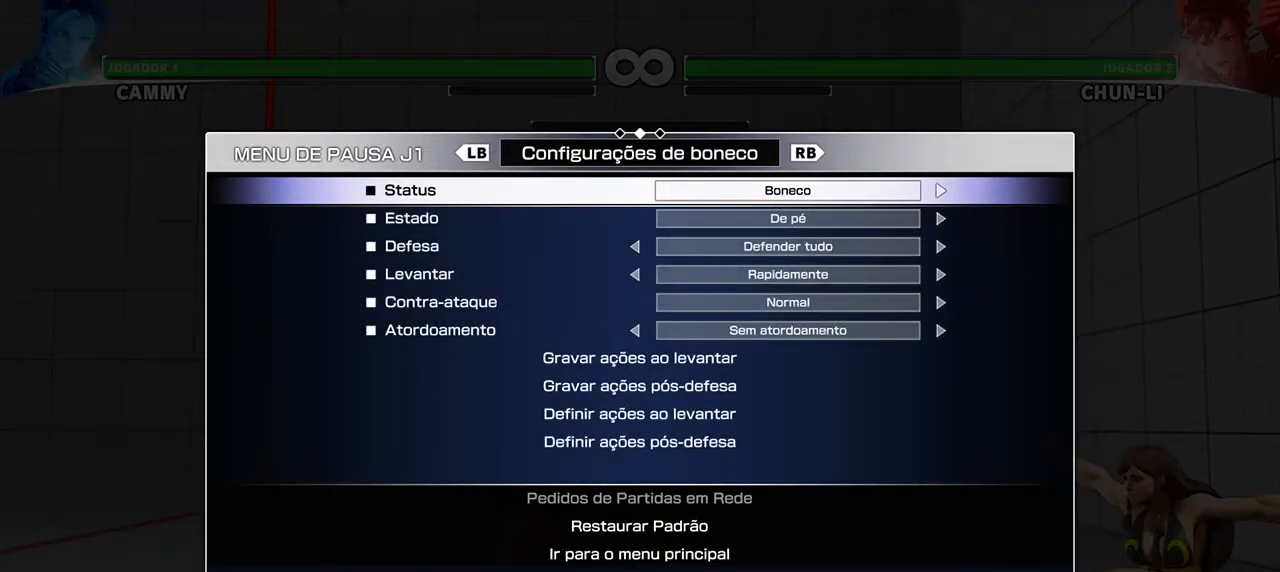
{"buttons": [], "events": []}
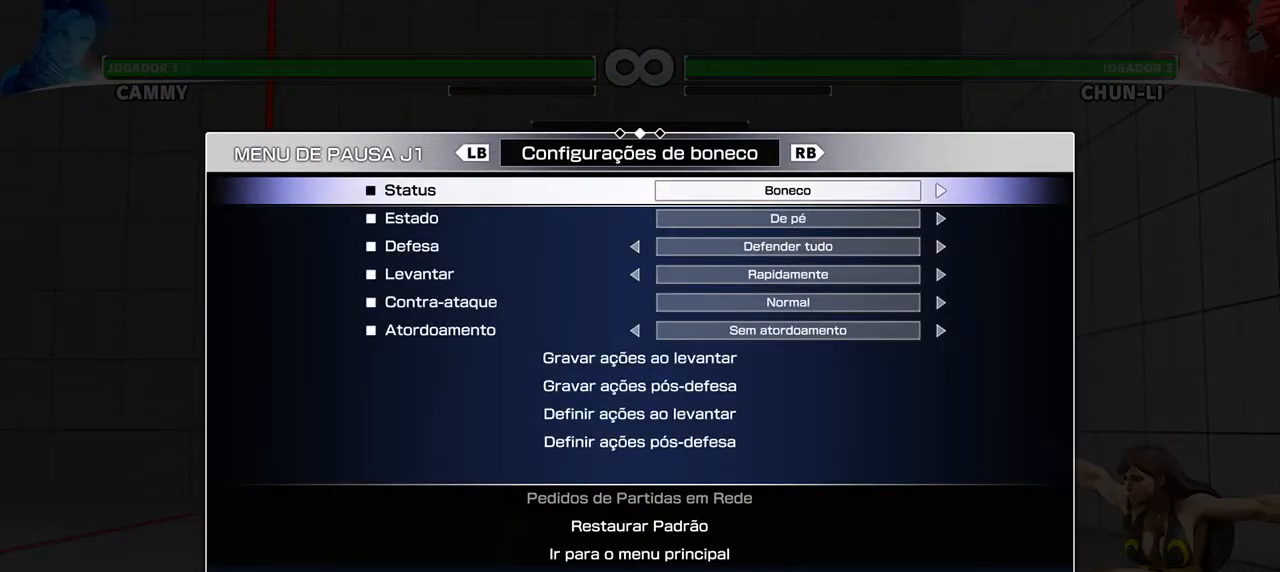
{"buttons": [], "events": []}
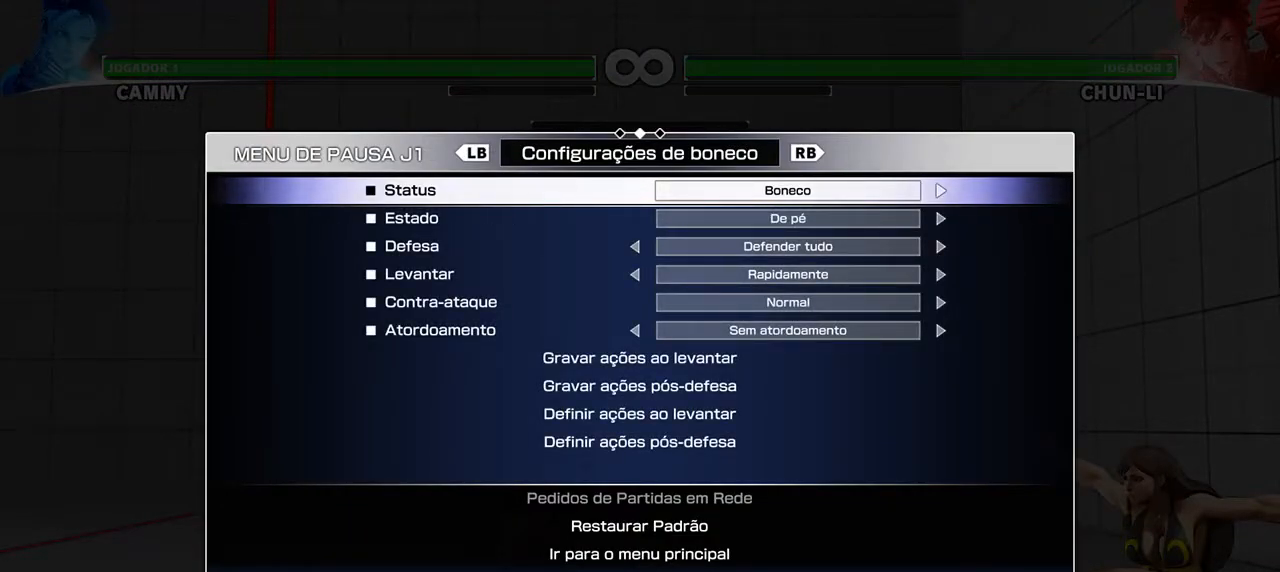
{"buttons": [], "events": []}
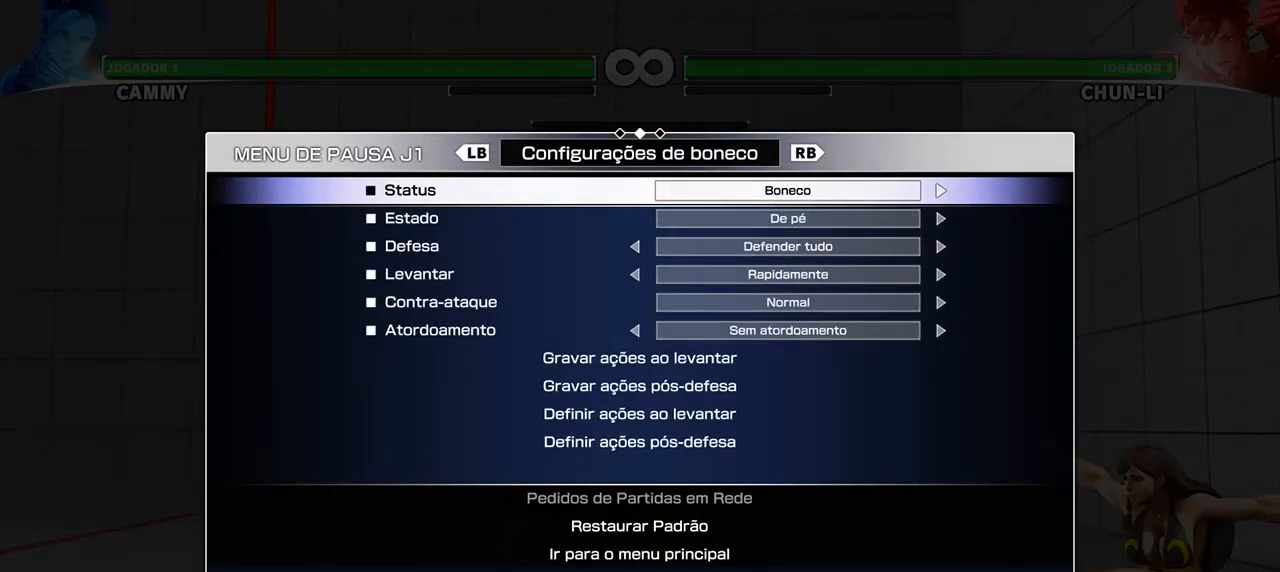
{"buttons": ["R1"]}
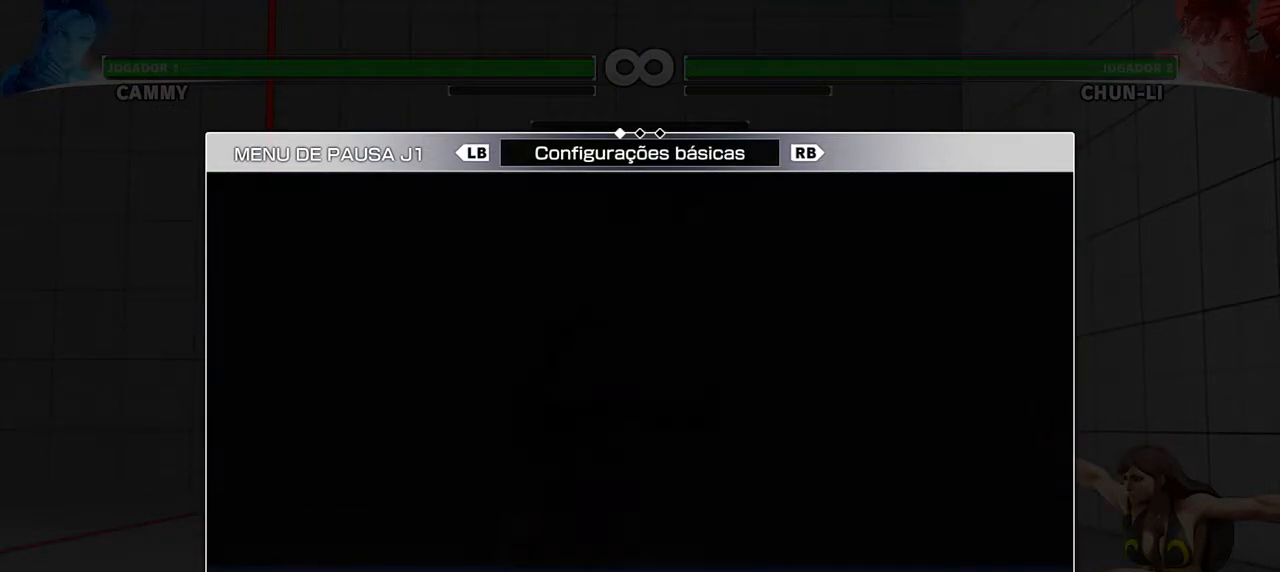
{"buttons": [], "events": [[67, "R1", "up"]]}
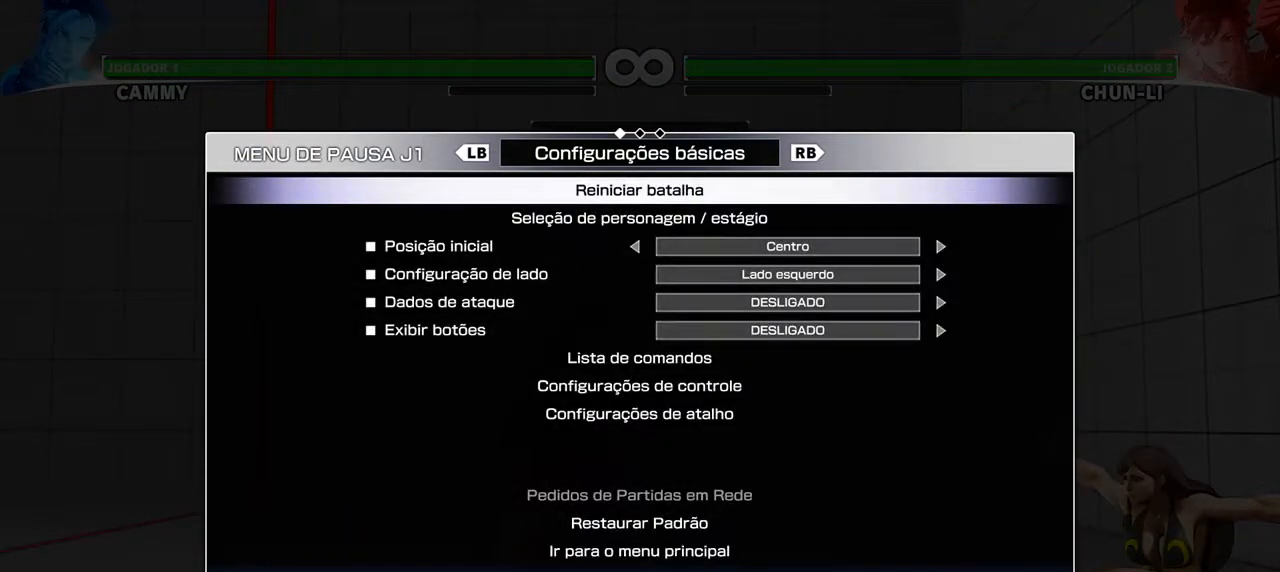
{"buttons": [], "events": [[217, "CROSS", "down"], [283, "CROSS", "up"]]}
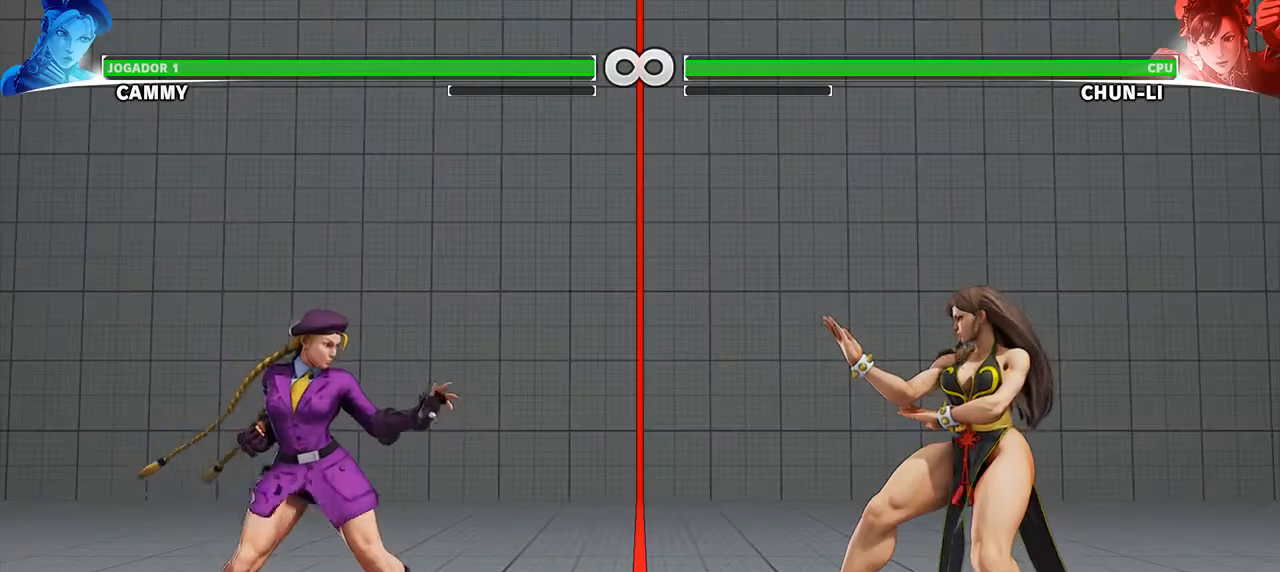
{"buttons": ["DPAD_RIGHT"], "events": [[367, "DPAD_RIGHT", "down"]]}
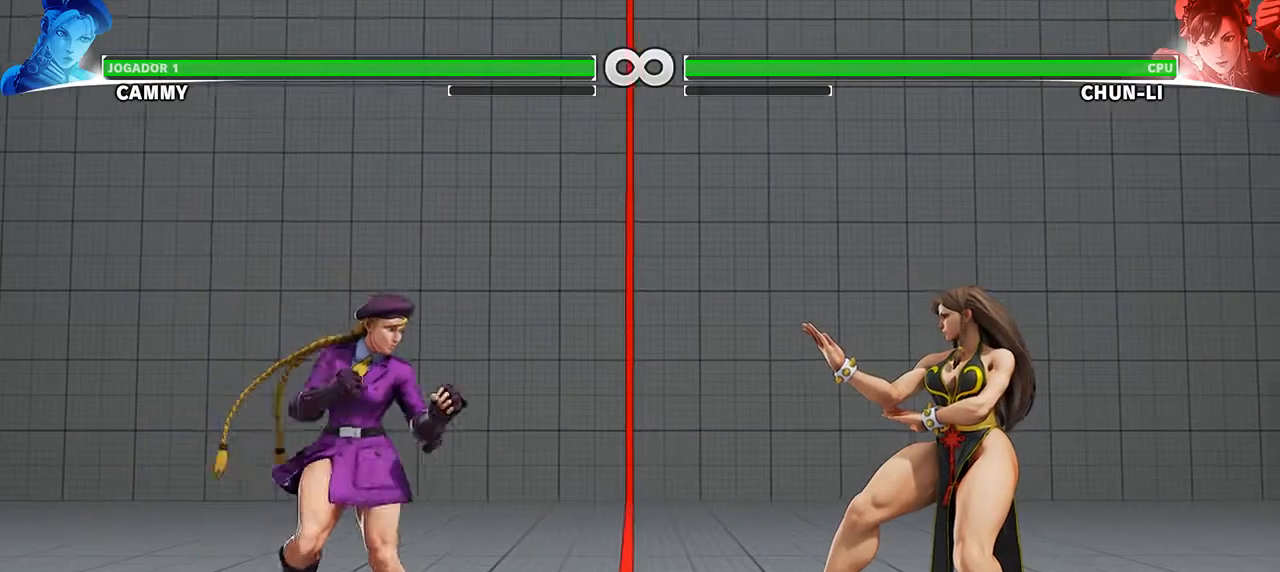
{"buttons": []}